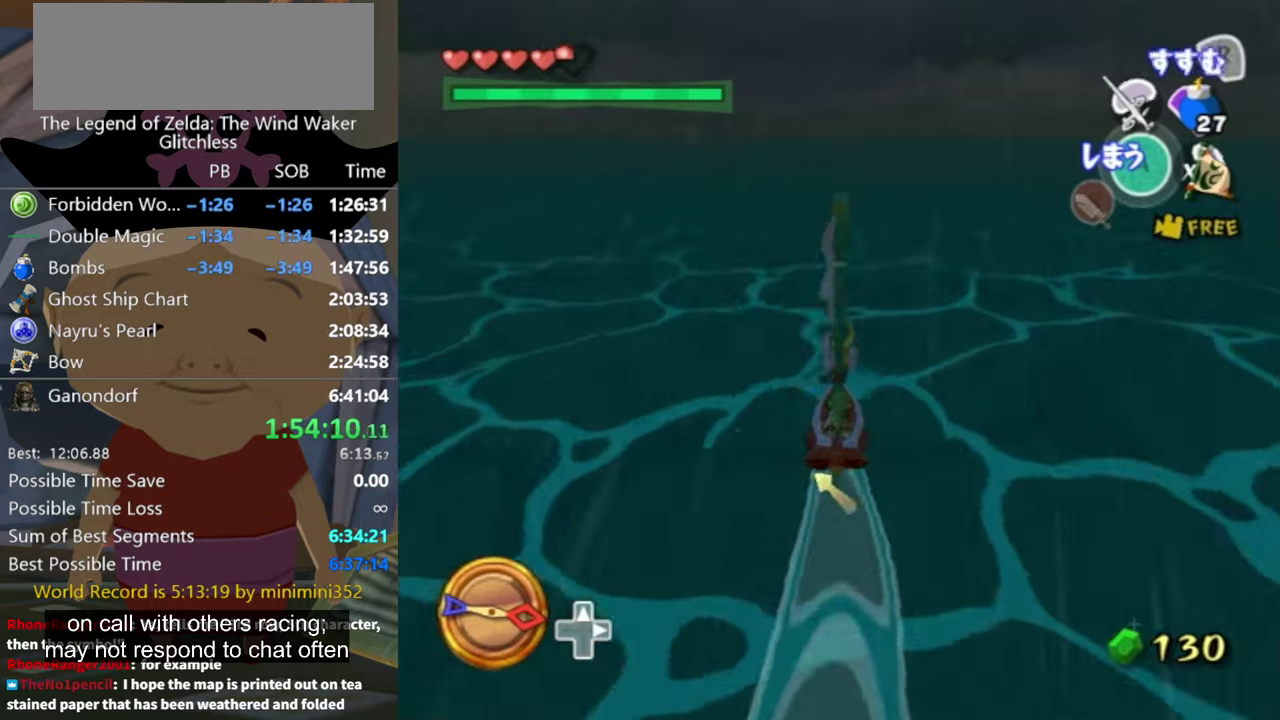
Gameplay with a controller (Nintendo layout); each line is a JSON object with the inputs held at the frame after it. "events" lists button and stick changes between this image and that frame as [ms after this image, input, new state], when the widget could be followed in between. Not read: L3 R3.
{"buttons": [], "left_stick": "center", "right_stick": "center", "events": [[100, "X", "down"], [233, "X", "up"]]}
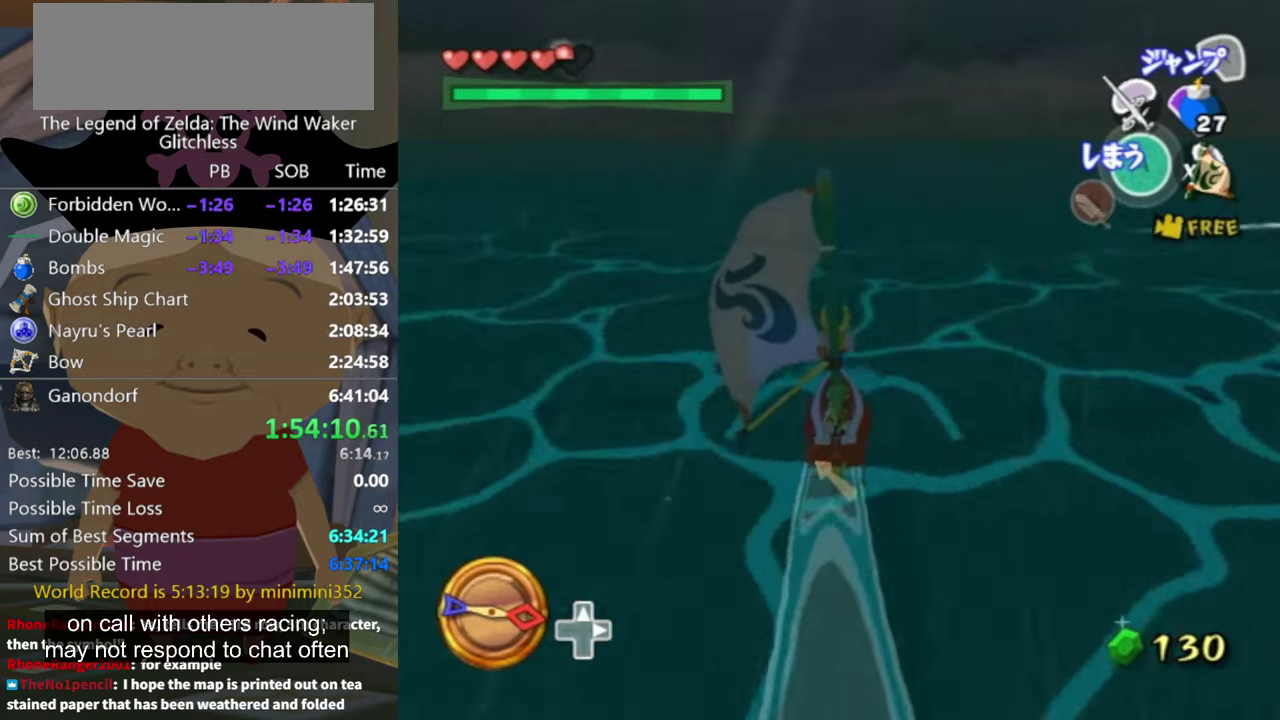
{"buttons": [], "left_stick": "center", "right_stick": "center", "events": [[300, "A", "down"], [400, "A", "up"]]}
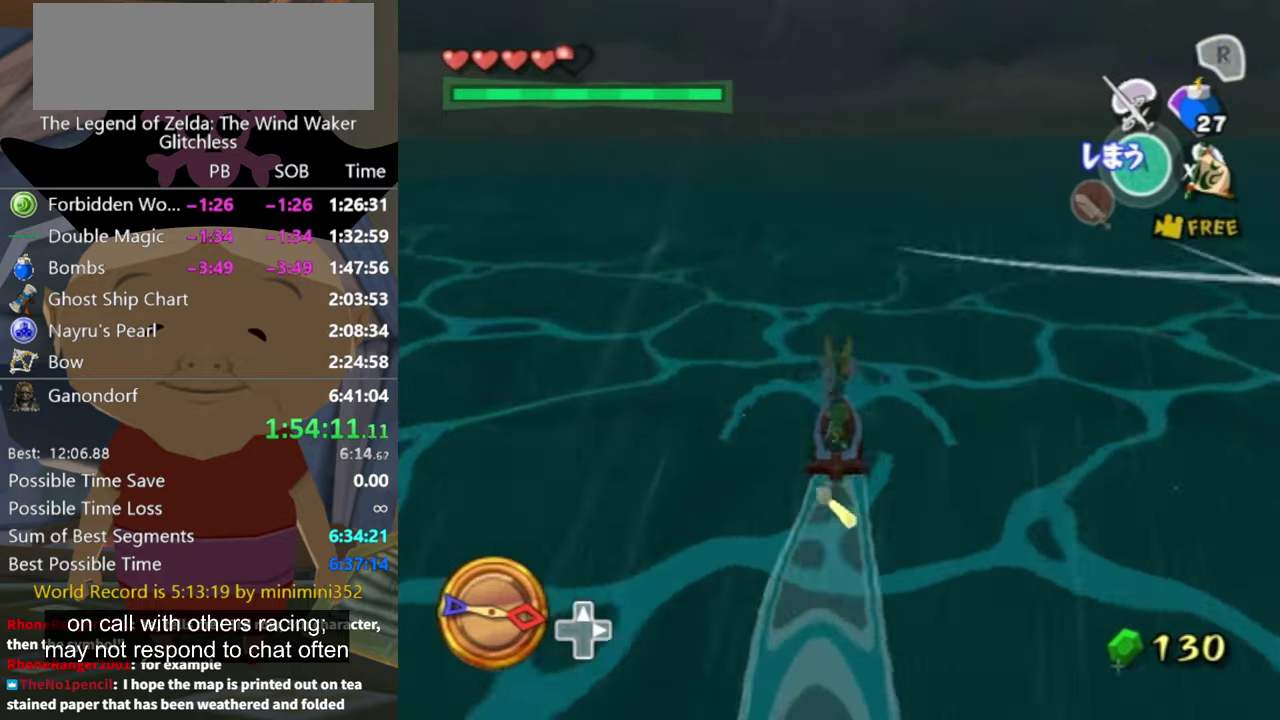
{"buttons": [], "left_stick": "center", "right_stick": "center", "events": [[33, "X", "down"], [133, "X", "up"]]}
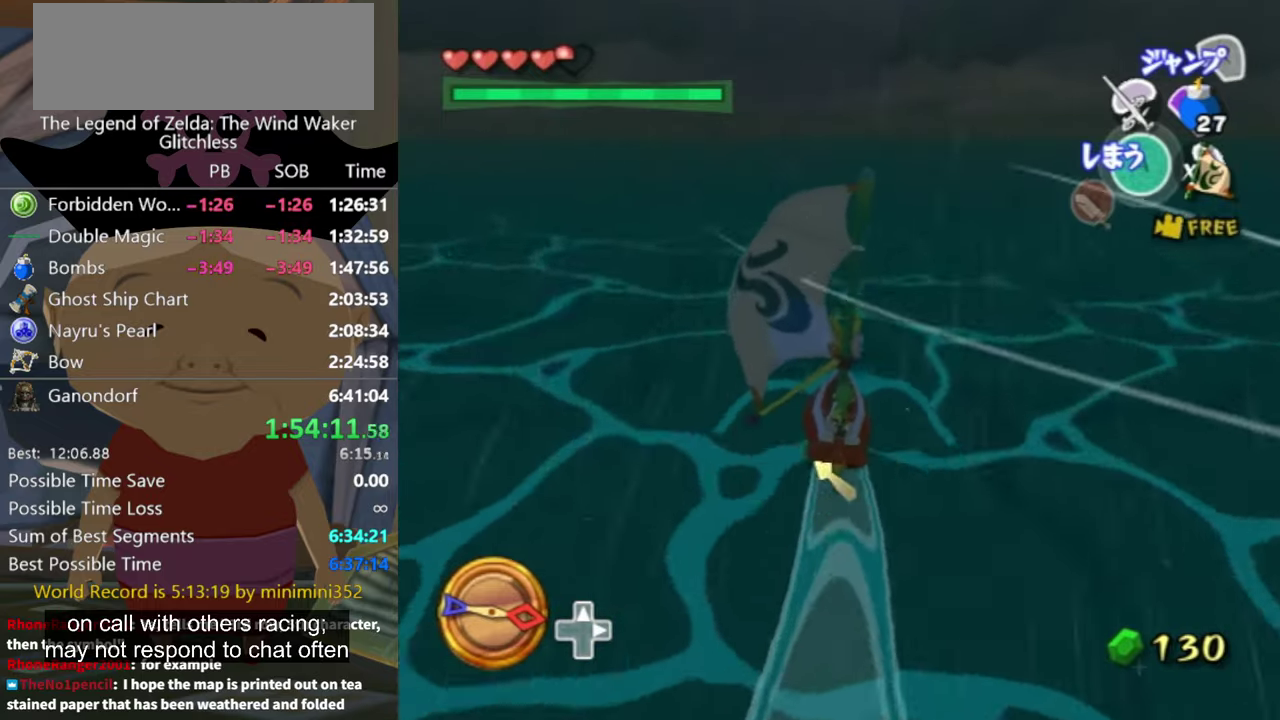
{"buttons": ["X"], "left_stick": "center", "right_stick": "center", "events": [[266, "A", "down"], [333, "A", "up"], [500, "X", "down"]]}
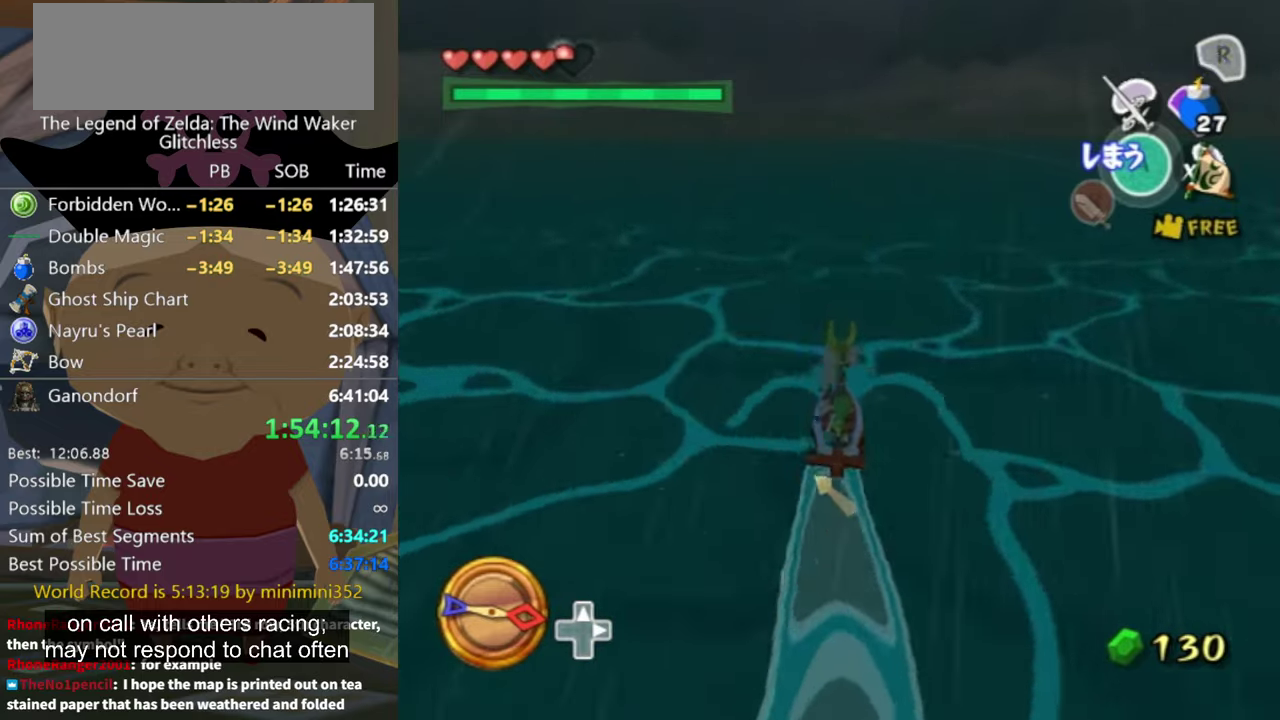
{"buttons": [], "left_stick": "center", "right_stick": "center", "events": [[100, "X", "up"]]}
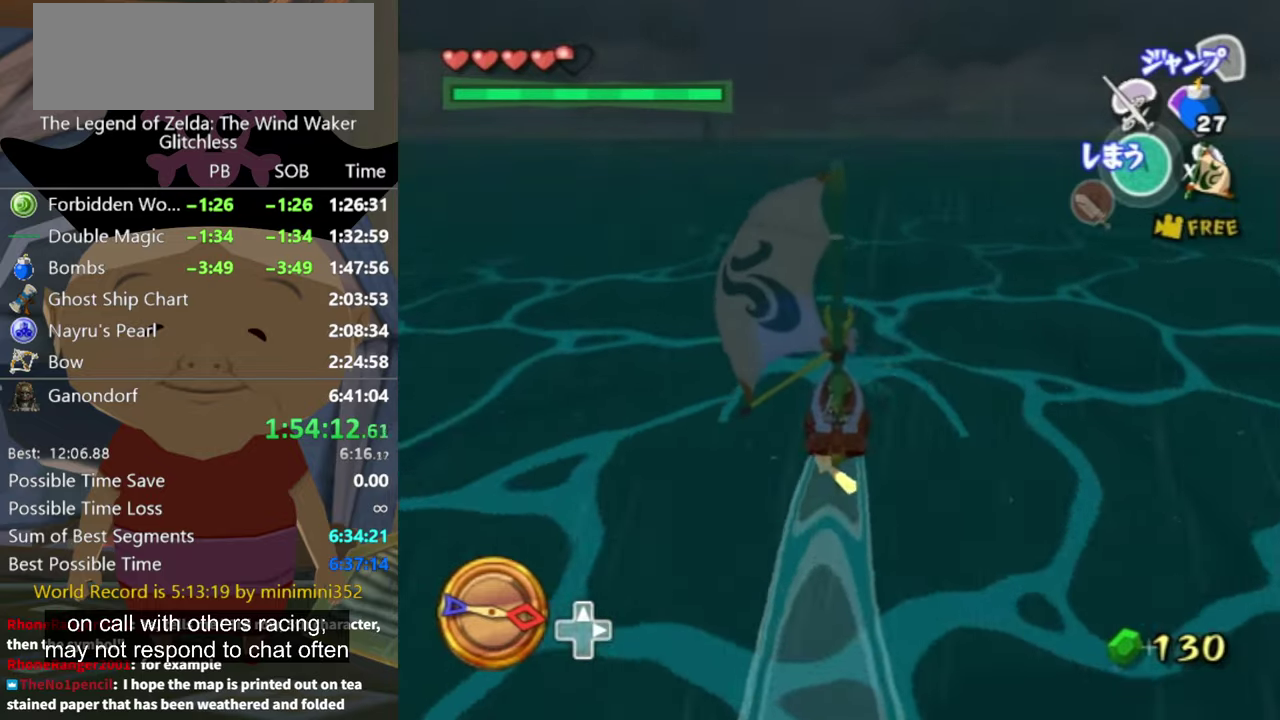
{"buttons": ["X"], "left_stick": "center", "right_stick": "center", "events": [[200, "A", "down"], [300, "A", "up"], [433, "X", "down"]]}
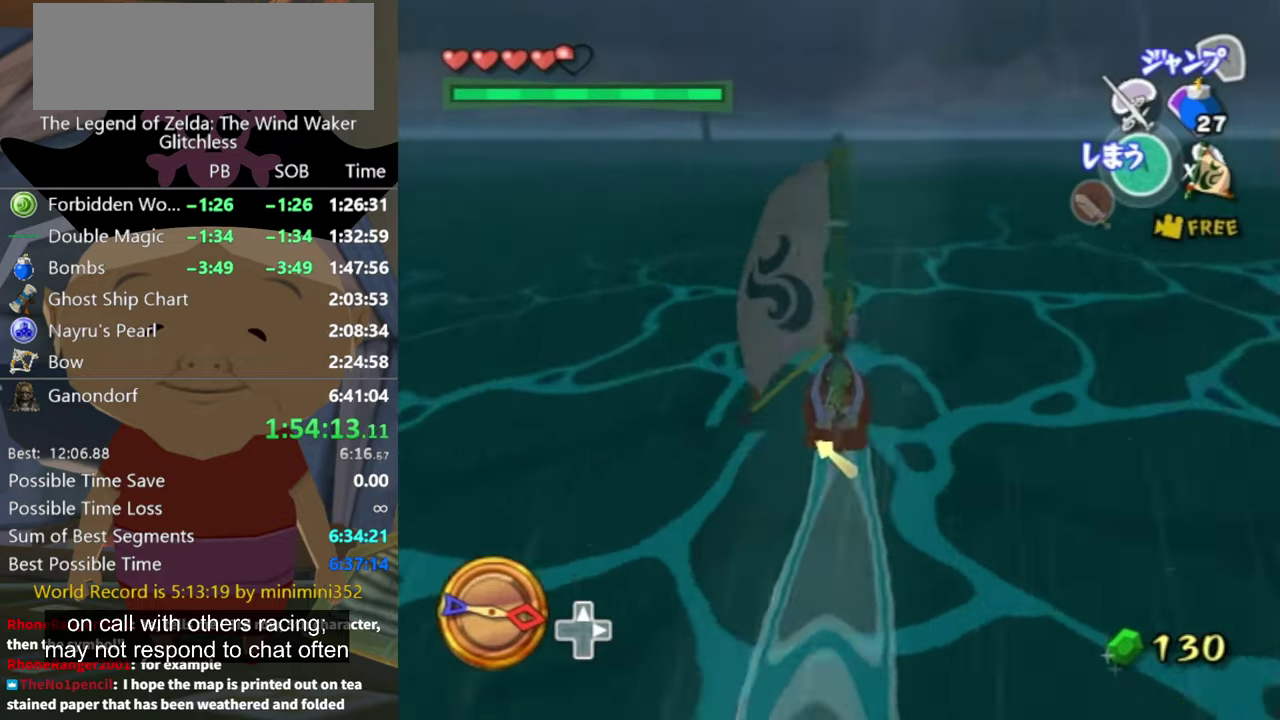
{"buttons": [], "left_stick": "center", "right_stick": "center", "events": [[66, "X", "up"], [266, "left_stick", "left"], [500, "left_stick", "center"]]}
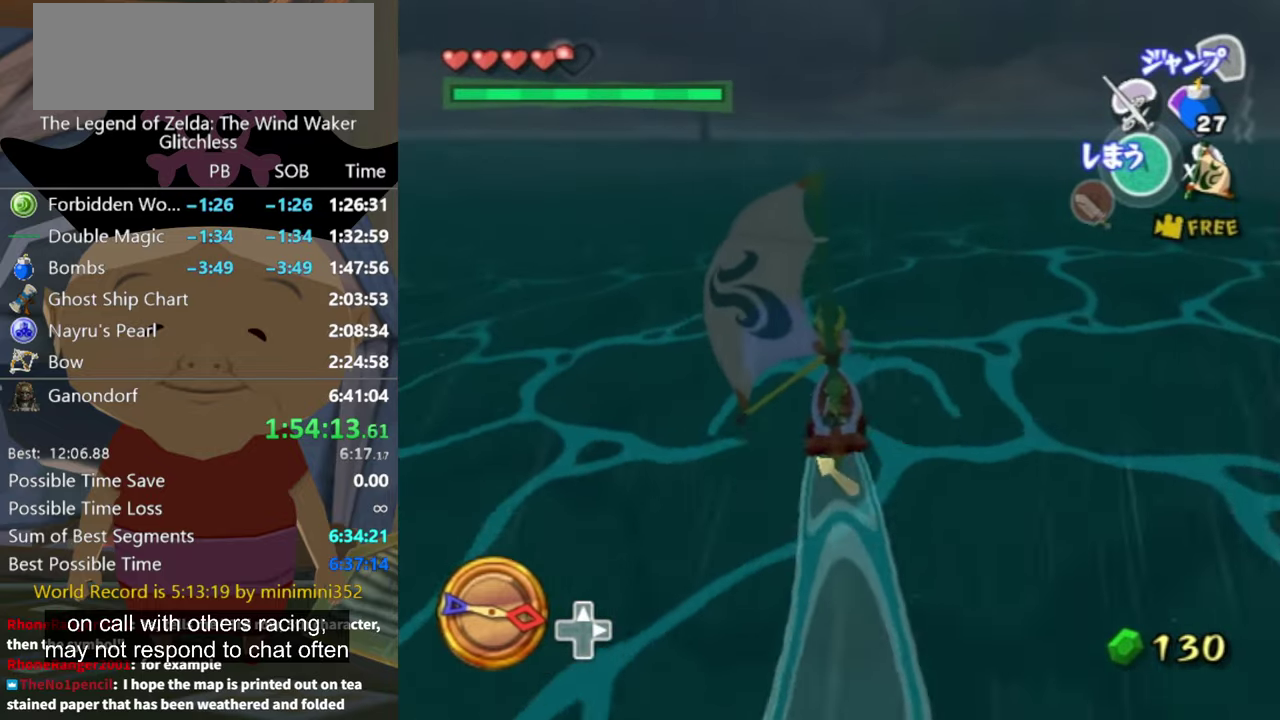
{"buttons": [], "left_stick": "center", "right_stick": "center", "events": [[200, "A", "down"], [266, "A", "up"], [433, "X", "down"], [500, "X", "up"]]}
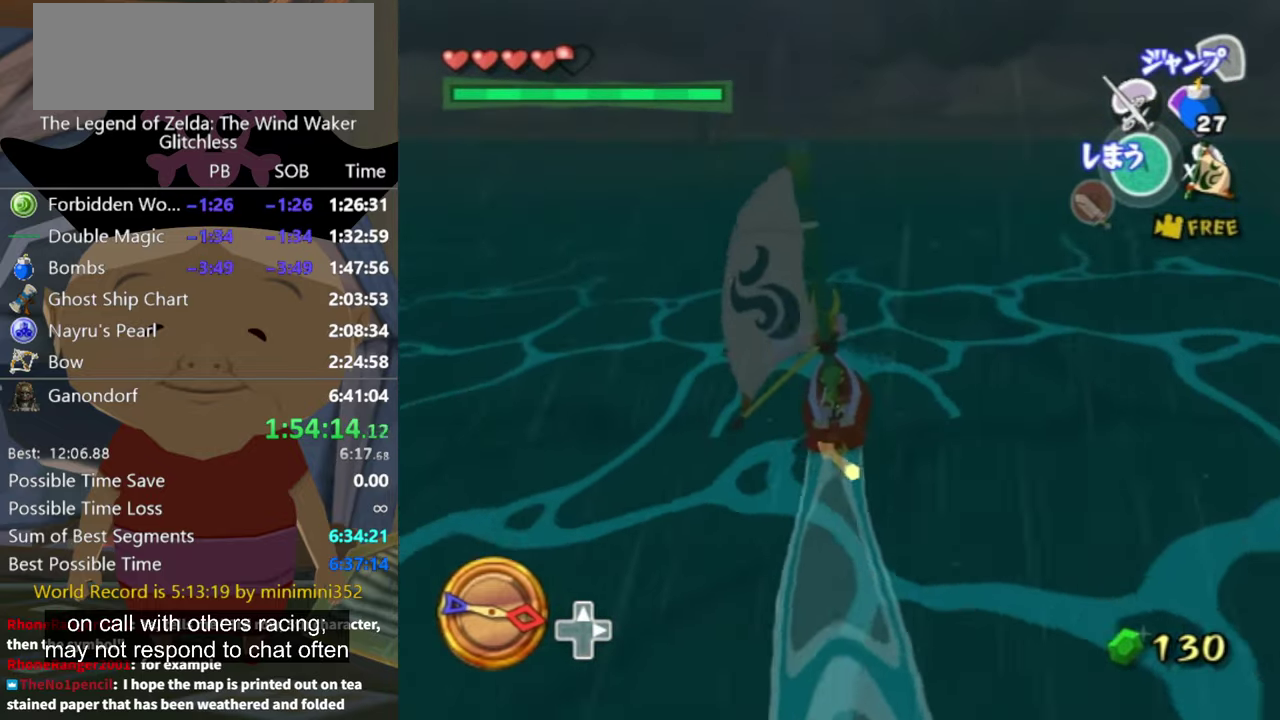
{"buttons": [], "left_stick": "center", "right_stick": "center", "events": []}
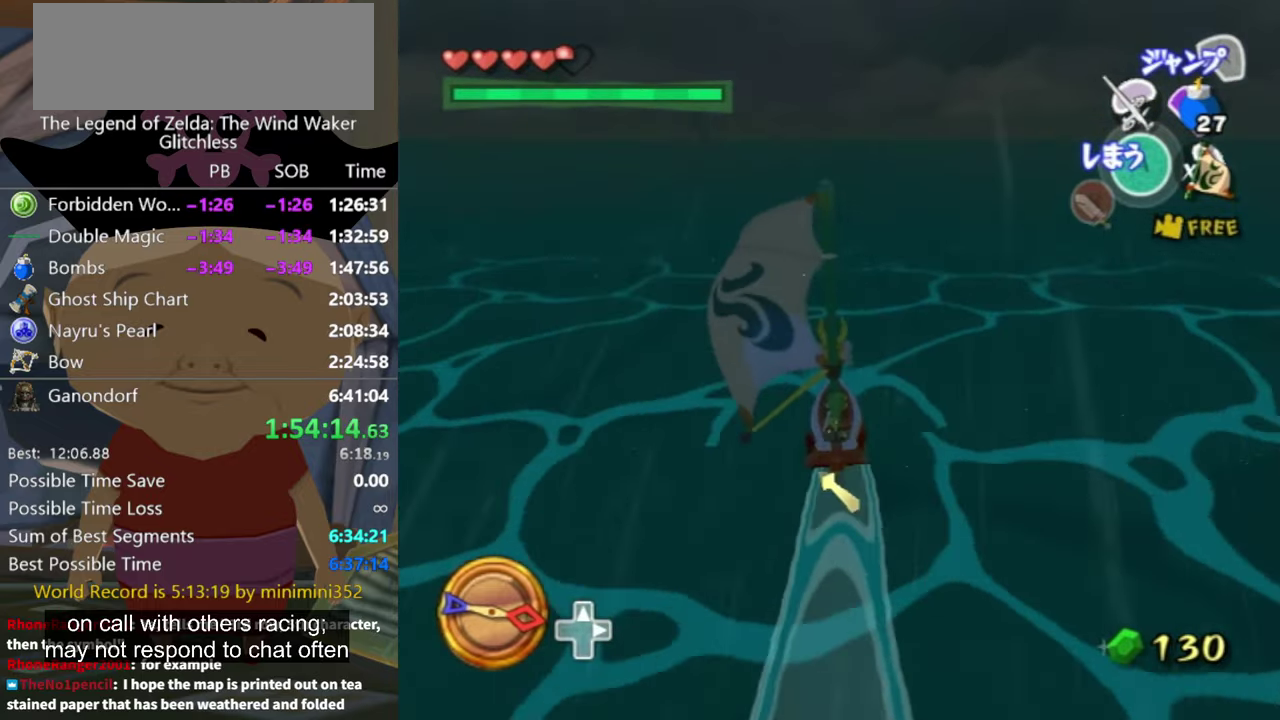
{"buttons": ["X"], "left_stick": "center", "right_stick": "center", "events": [[200, "A", "down"], [300, "A", "up"], [433, "X", "down"]]}
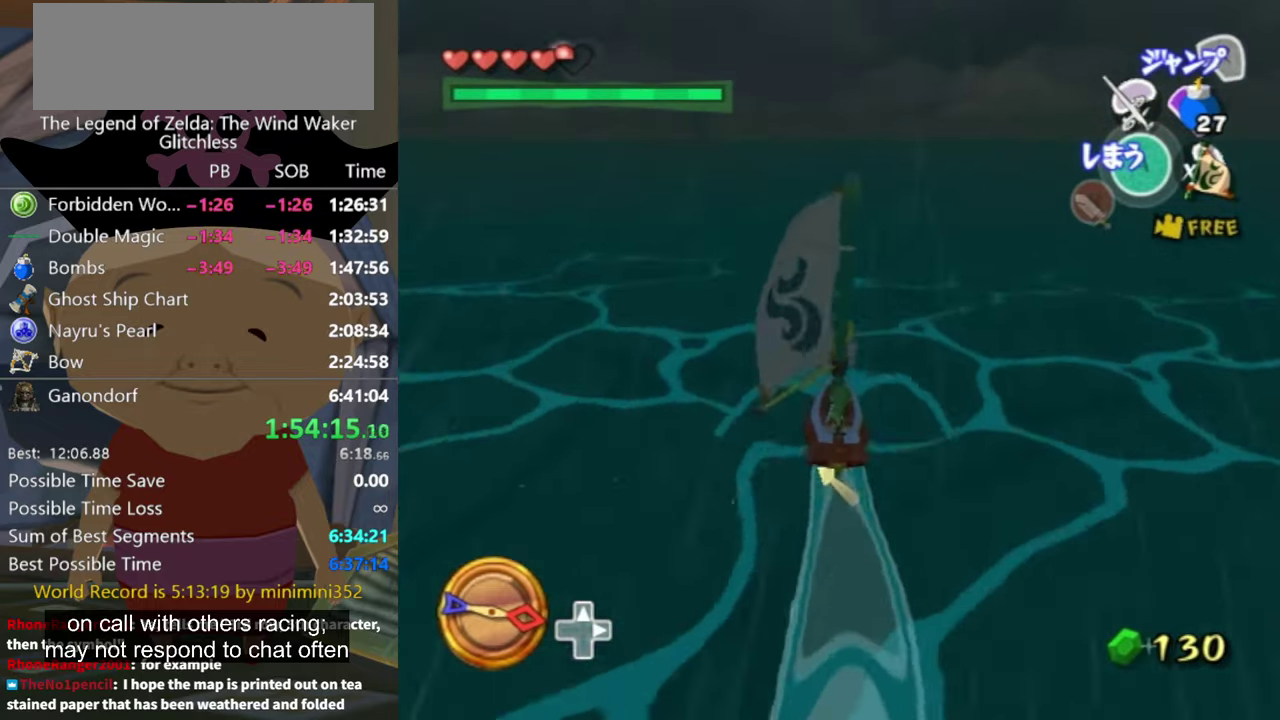
{"buttons": [], "left_stick": "center", "right_stick": "center", "events": [[66, "X", "up"]]}
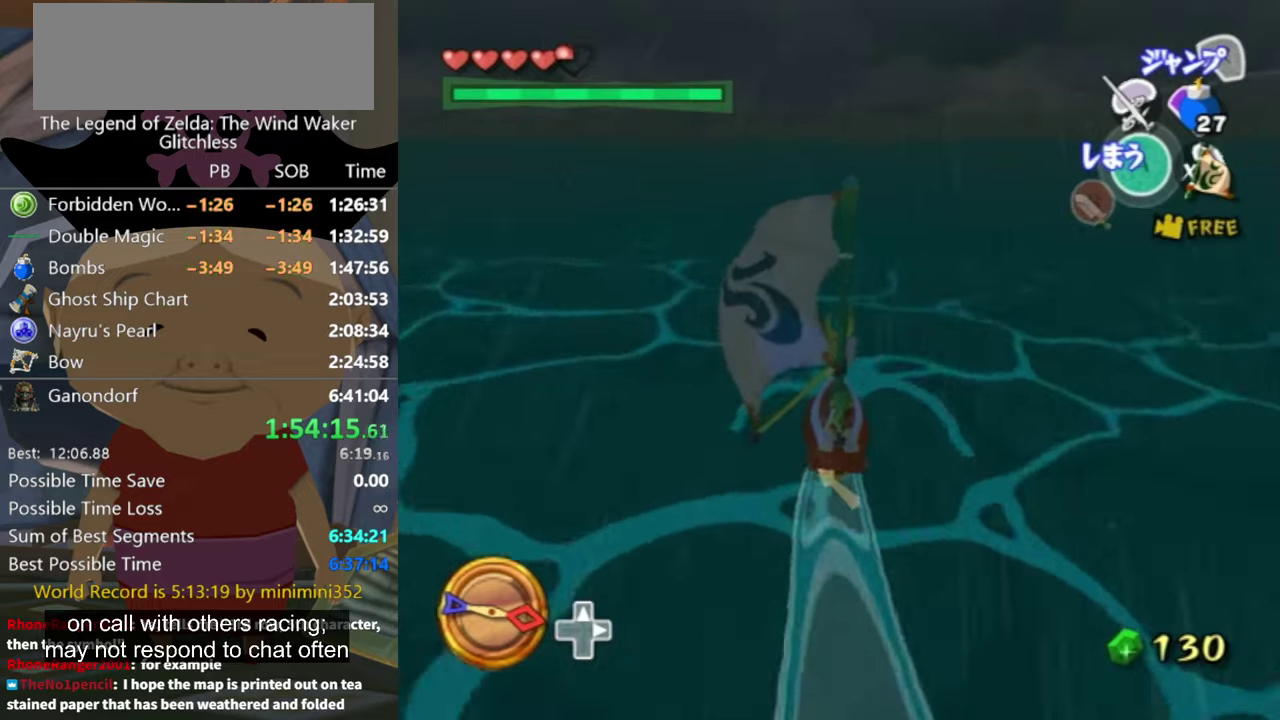
{"buttons": ["X"], "left_stick": "center", "right_stick": "center", "events": [[467, "X", "down"]]}
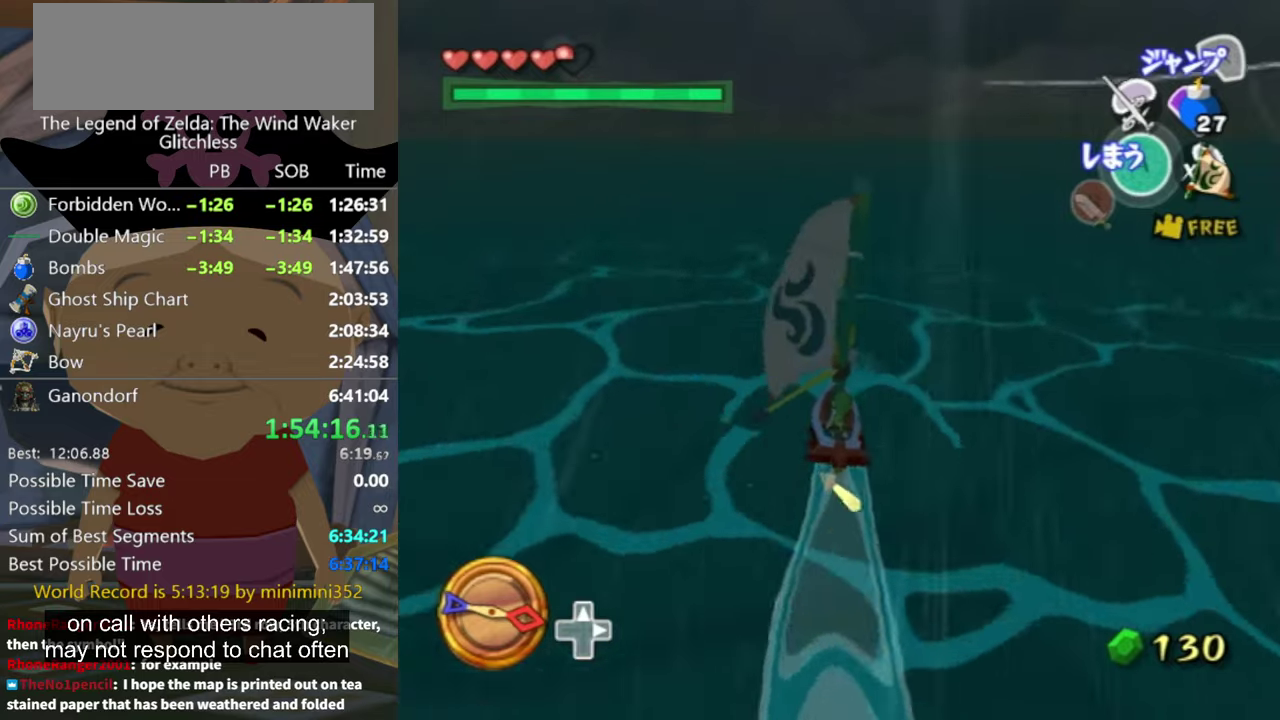
{"buttons": [], "left_stick": "left", "right_stick": "center", "events": [[67, "X", "up"], [467, "left_stick", "left"]]}
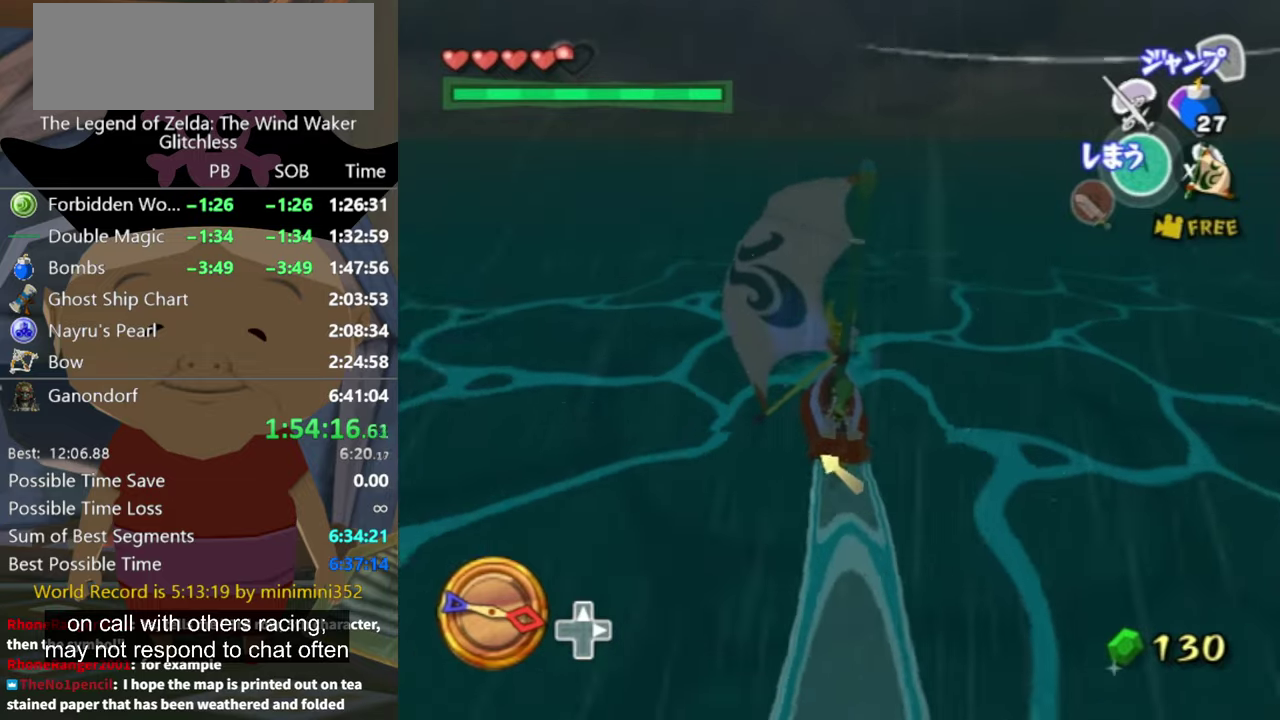
{"buttons": ["X"], "left_stick": "center", "right_stick": "center", "events": [[134, "left_stick", "center"], [167, "A", "down"], [267, "A", "up"], [400, "X", "down"]]}
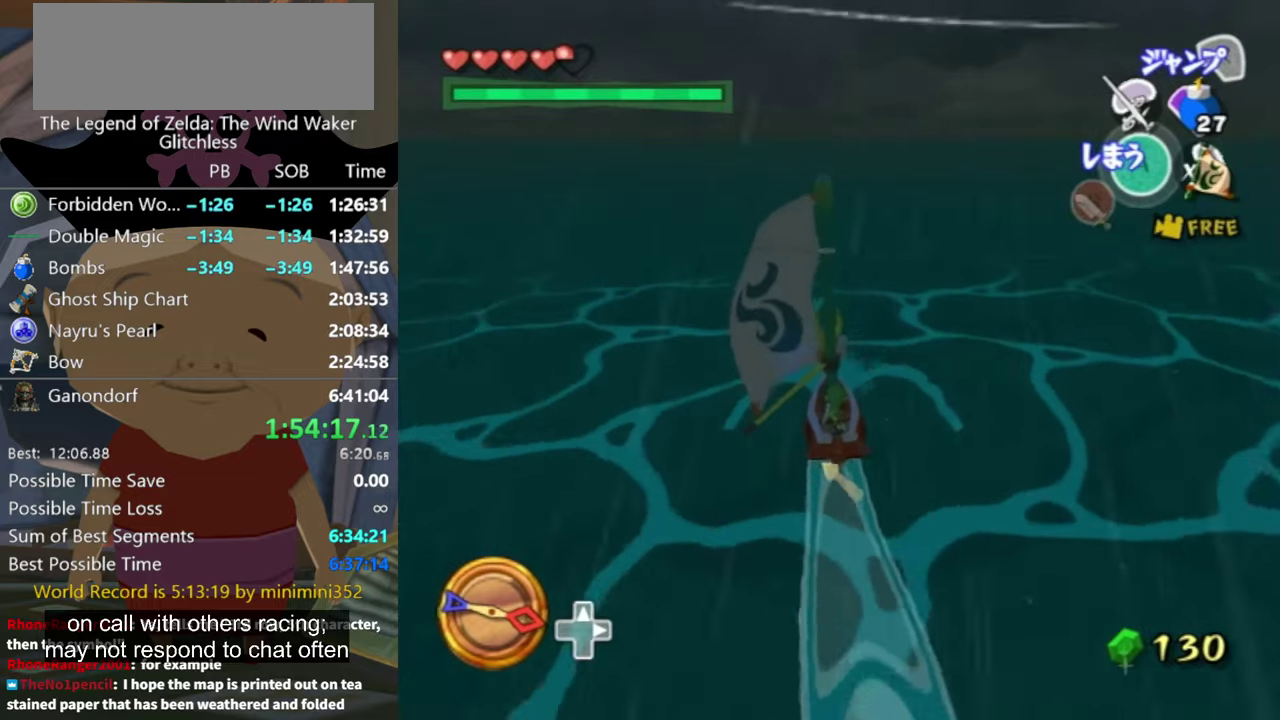
{"buttons": [], "left_stick": "left", "right_stick": "center", "events": [[34, "X", "up"], [434, "left_stick", "left"]]}
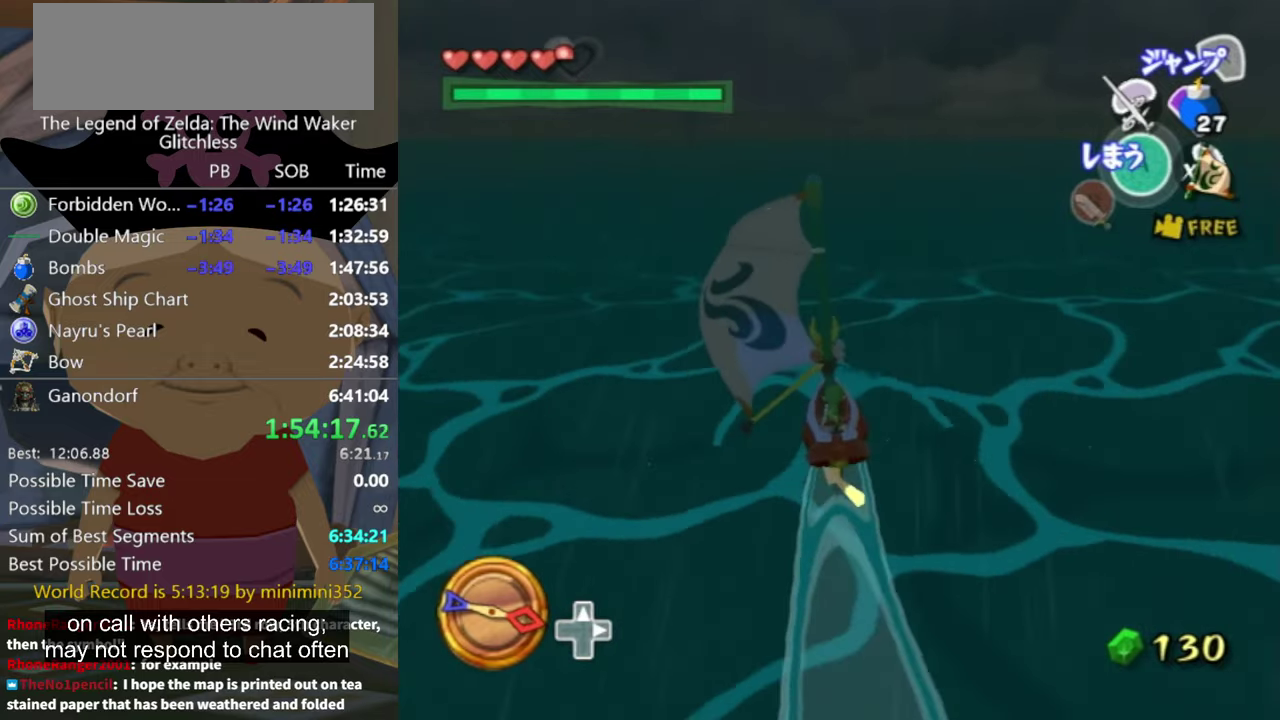
{"buttons": [], "left_stick": "center", "right_stick": "center", "events": [[100, "left_stick", "center"], [134, "A", "down"], [234, "A", "up"], [334, "X", "down"], [467, "X", "up"]]}
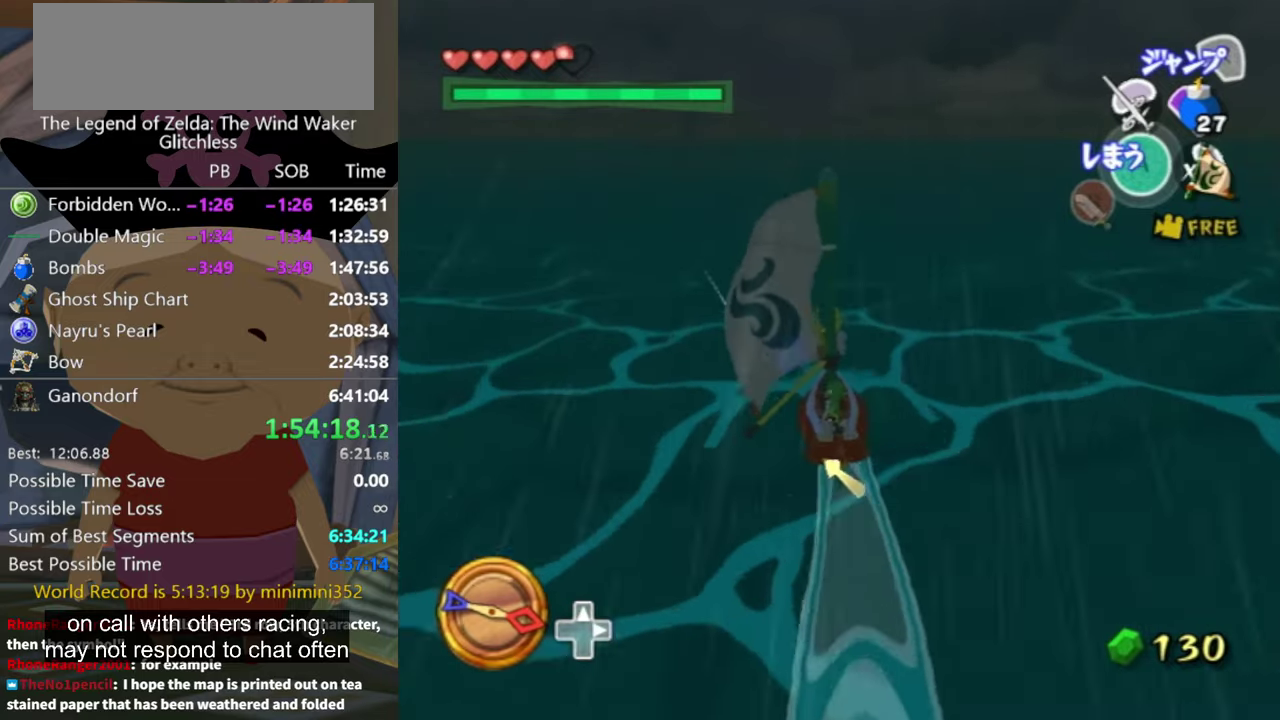
{"buttons": [], "left_stick": "center", "right_stick": "center", "events": [[167, "right_stick", "down-right"], [234, "right_stick", "center"]]}
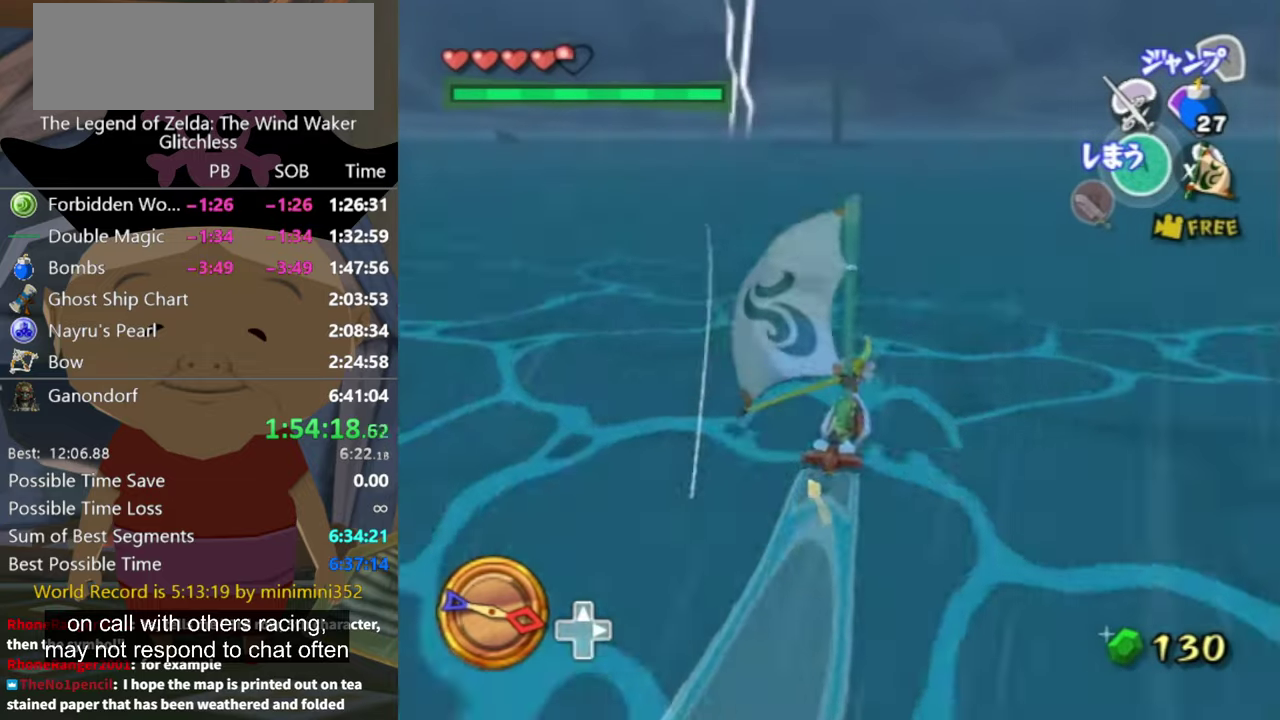
{"buttons": [], "left_stick": "center", "right_stick": "center", "events": [[34, "A", "down"], [100, "A", "up"], [234, "X", "down"], [367, "X", "up"]]}
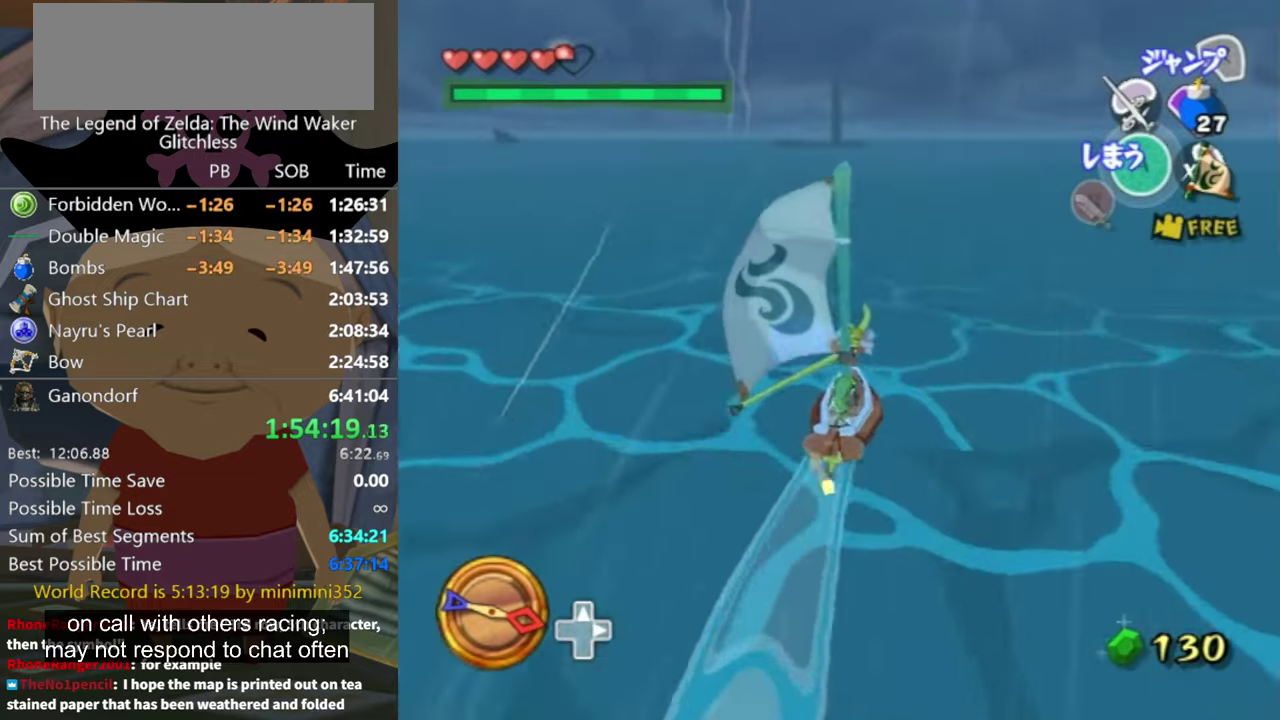
{"buttons": ["A"], "left_stick": "center", "right_stick": "center", "events": [[467, "A", "down"]]}
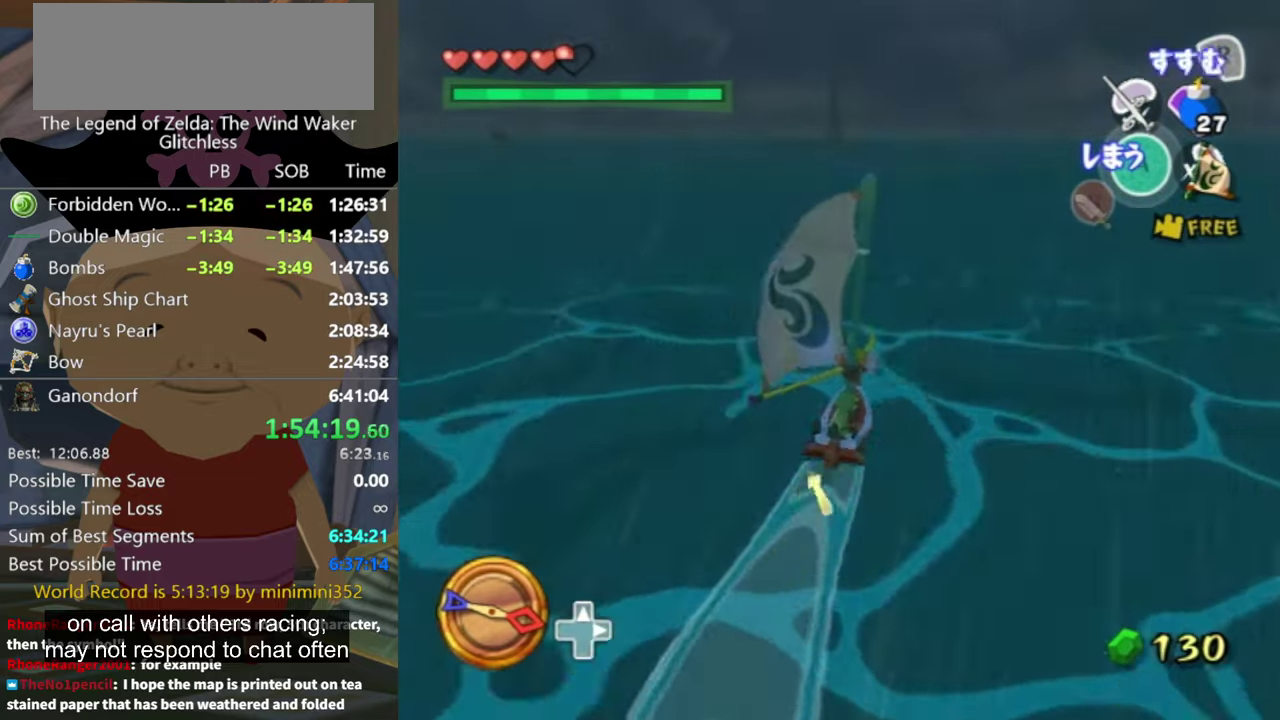
{"buttons": [], "left_stick": "center", "right_stick": "left", "events": [[34, "A", "up"], [200, "X", "down"], [300, "X", "up"], [367, "left_stick", "right"], [467, "left_stick", "center"], [467, "right_stick", "left"]]}